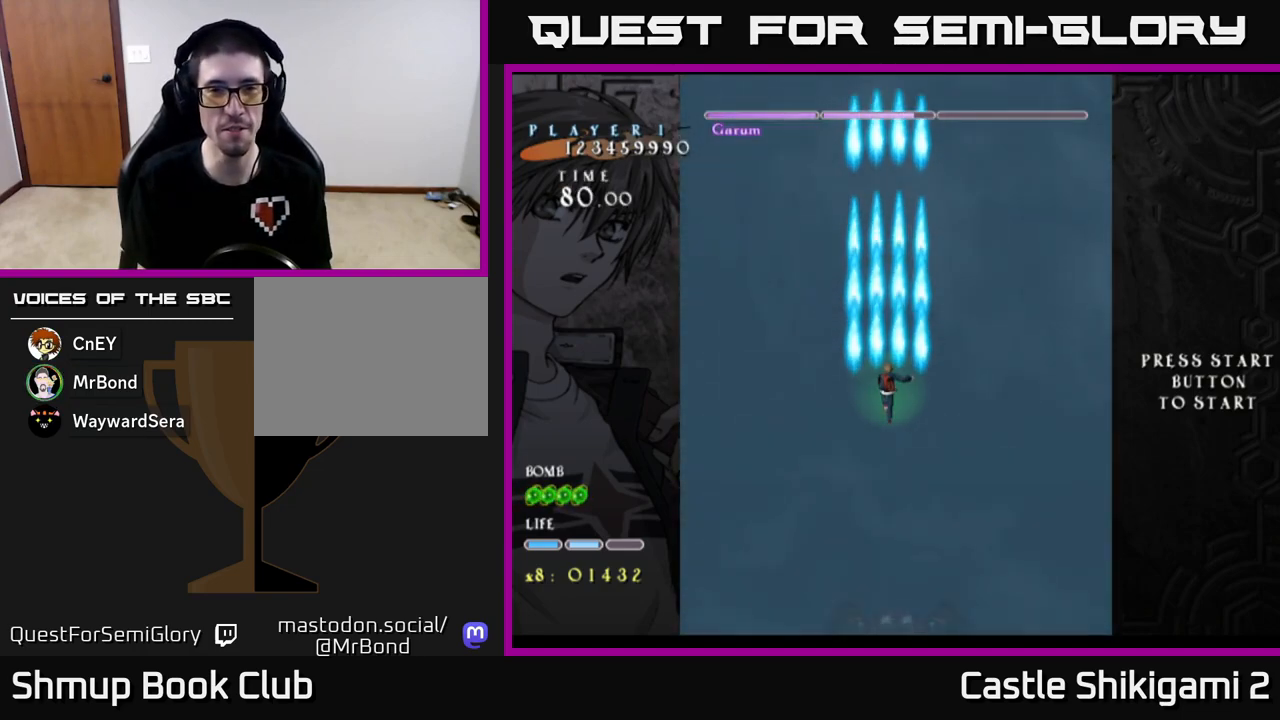
Gameplay with a controller (Xbox layout); each line is a JSON object with the inputs held at the frame after it. "events" lists button and stick changes between this image and that frame as [ms after this image, input, new state], when the widget could be followed in between. Not read: right_stick.
{"buttons": ["B"], "left_stick": "center", "events": [[300, "DPAD_RIGHT", "down"], [367, "DPAD_RIGHT", "up"], [383, "DPAD_UP", "down"], [483, "DPAD_UP", "up"]]}
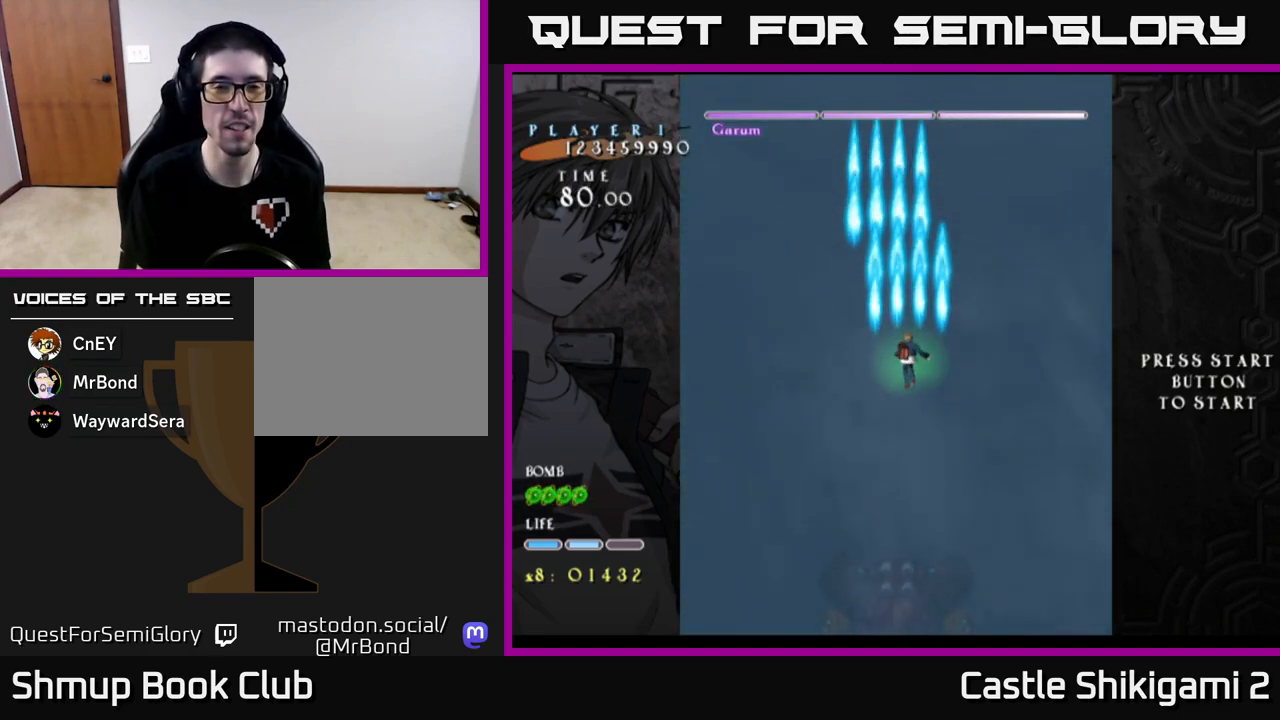
{"buttons": ["B", "DPAD_DOWN"], "left_stick": "center", "events": [[317, "DPAD_DOWN", "down"]]}
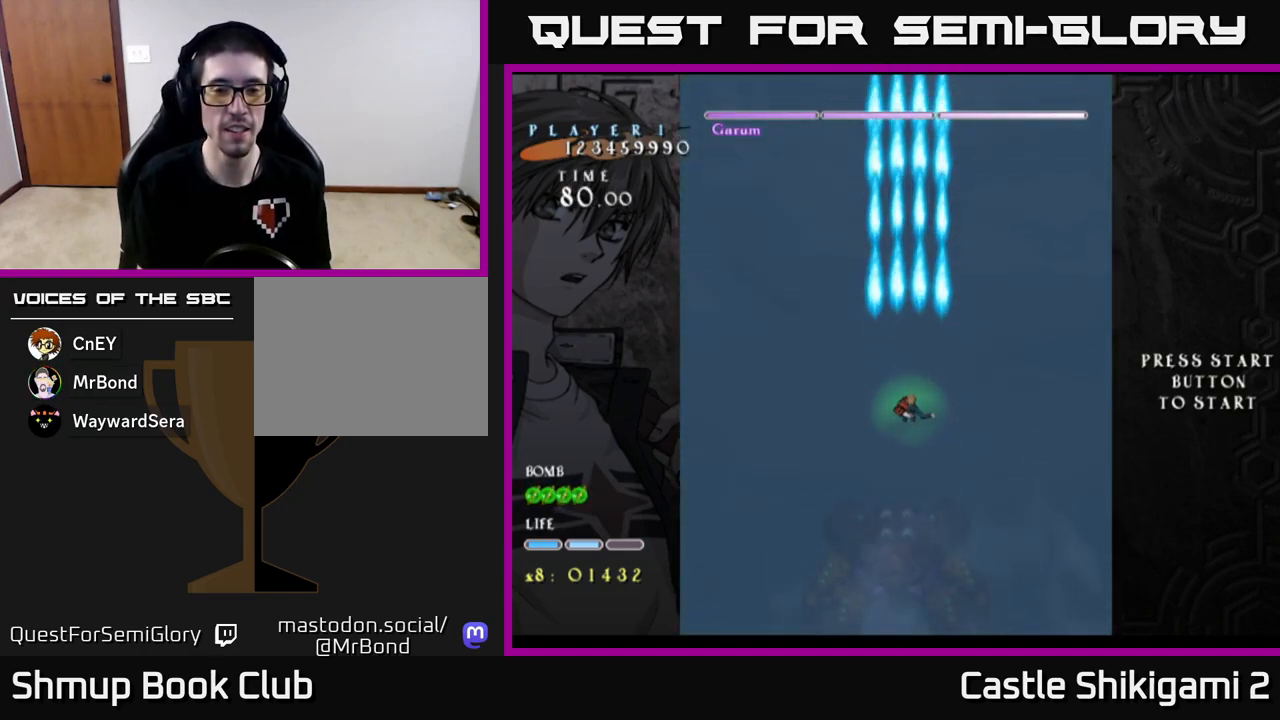
{"buttons": ["B", "DPAD_DOWN"], "left_stick": "center", "events": []}
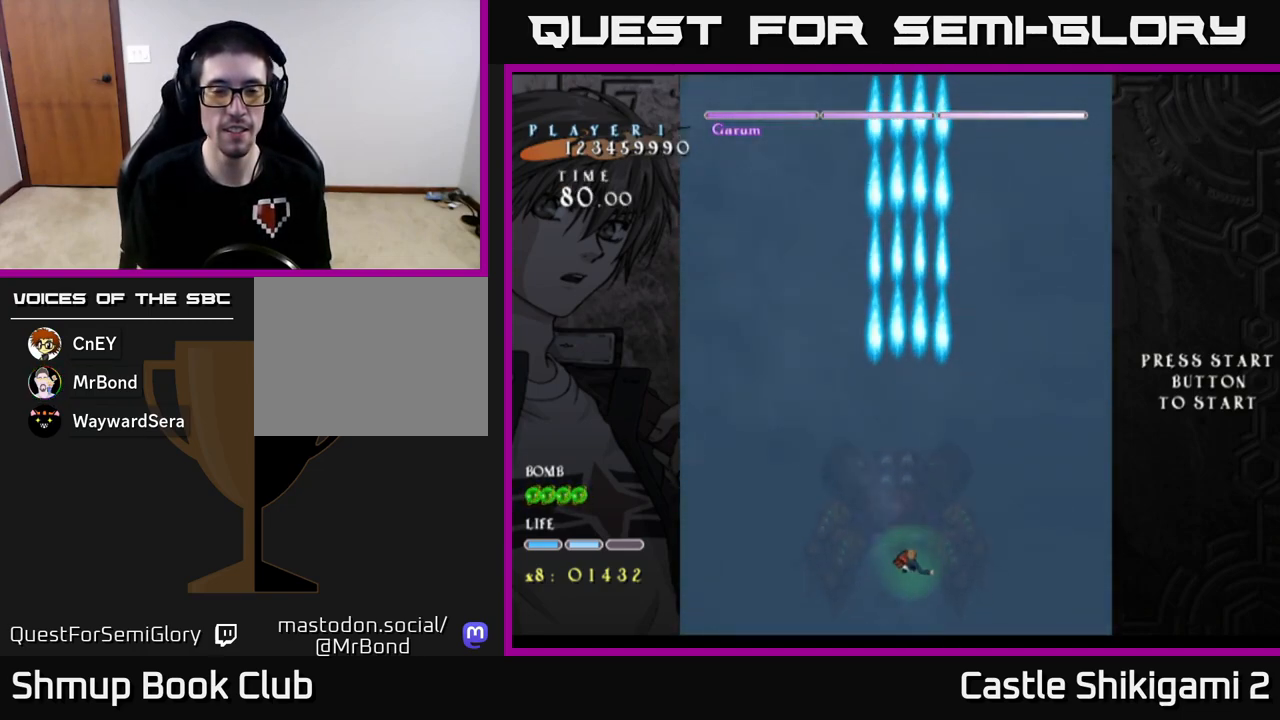
{"buttons": ["B"], "left_stick": "center", "events": [[167, "DPAD_DOWN", "up"], [250, "DPAD_UP", "down"], [367, "DPAD_UP", "up"]]}
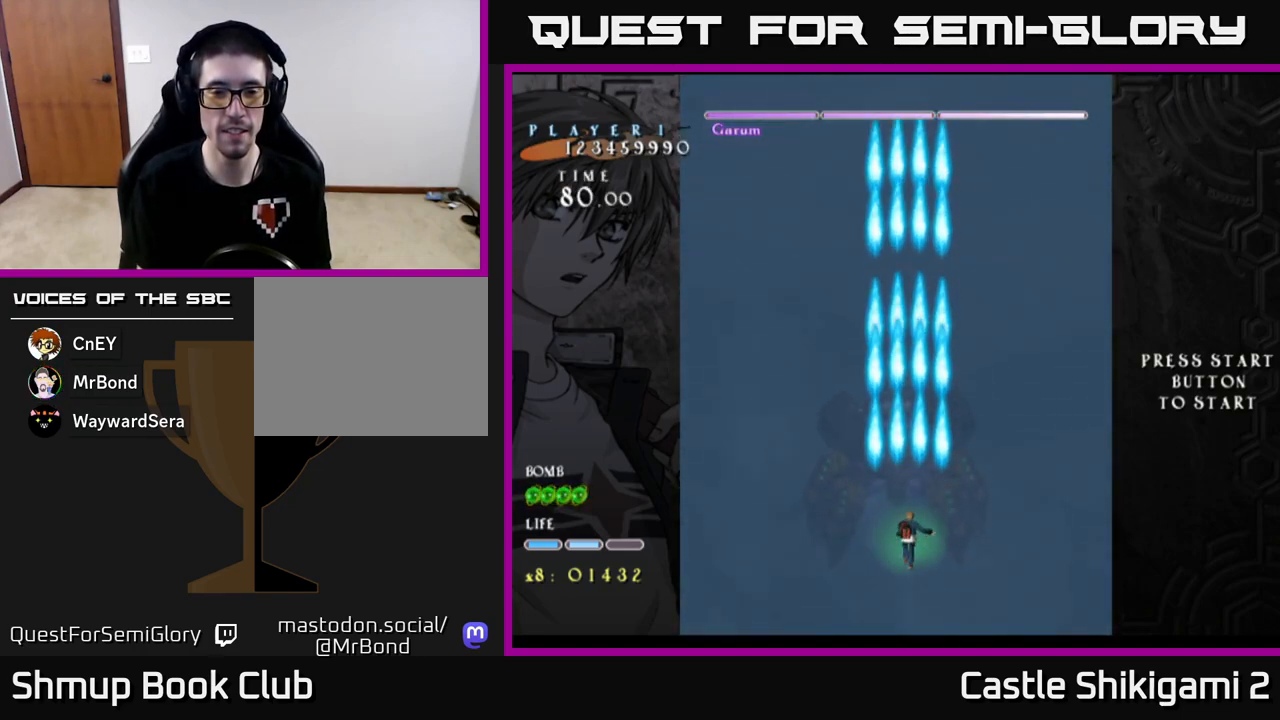
{"buttons": ["B"], "left_stick": "center", "events": []}
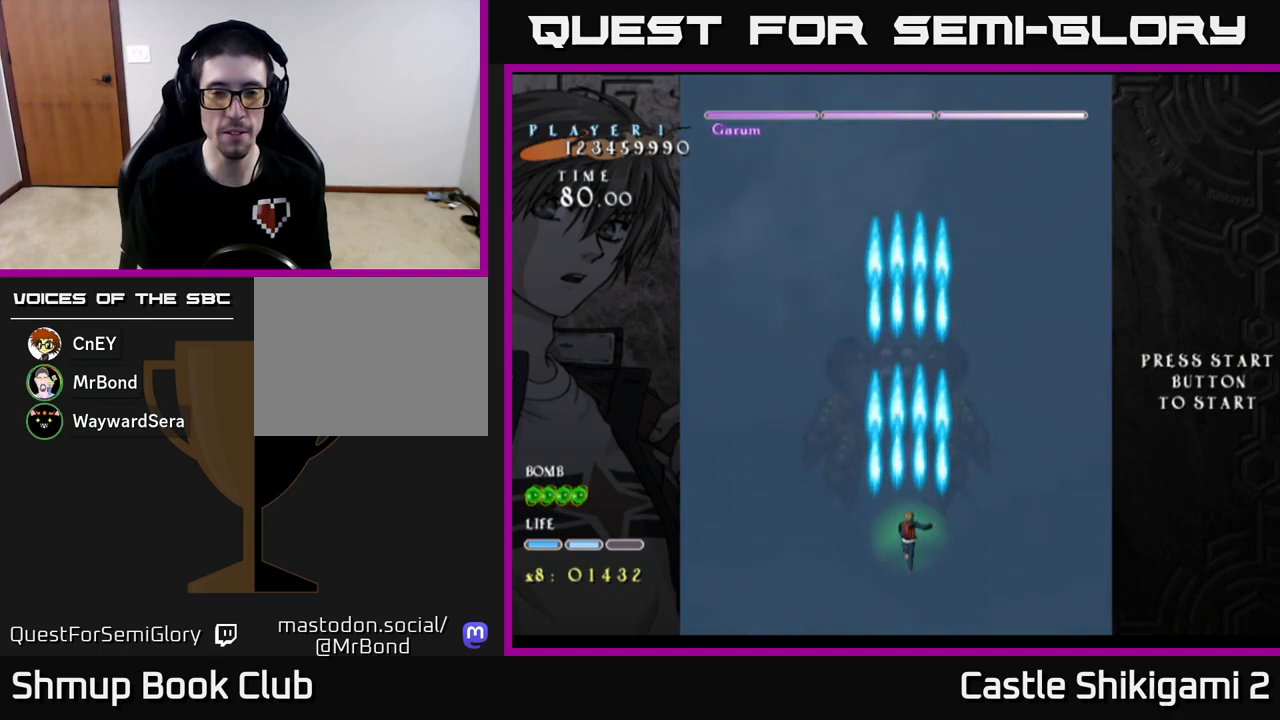
{"buttons": ["B"], "left_stick": "center", "events": []}
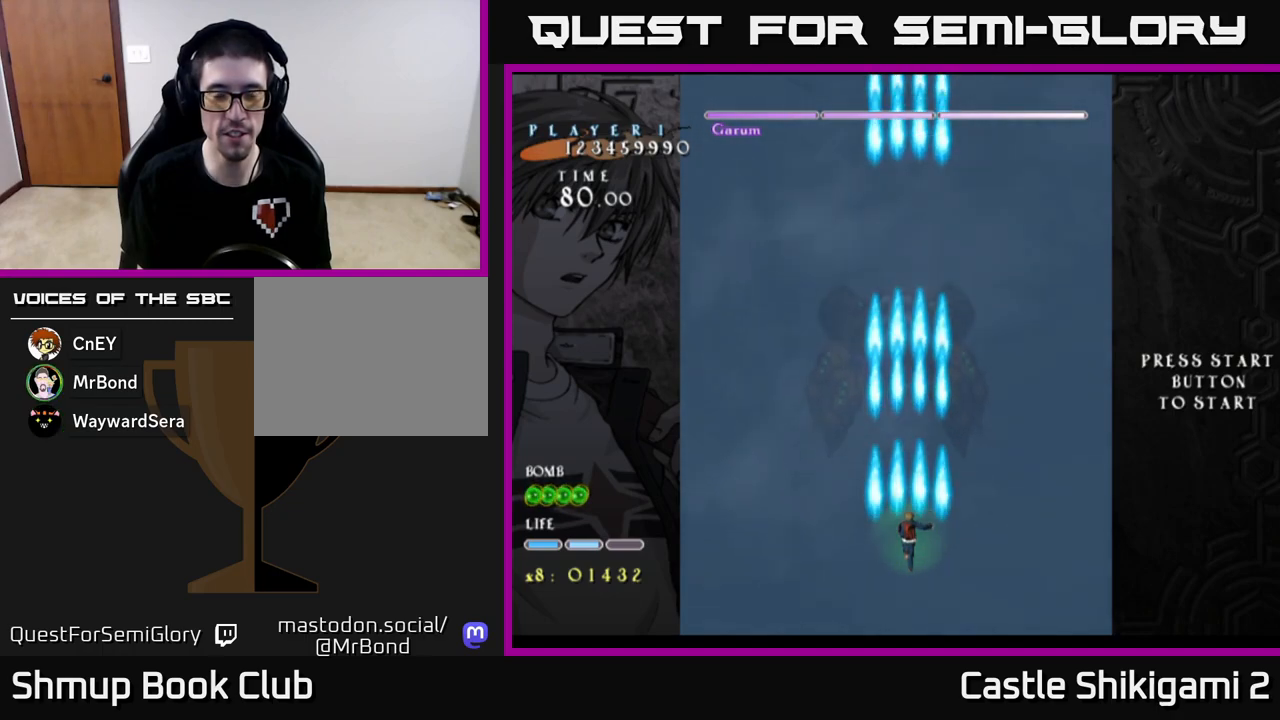
{"buttons": ["B"], "left_stick": "center", "events": []}
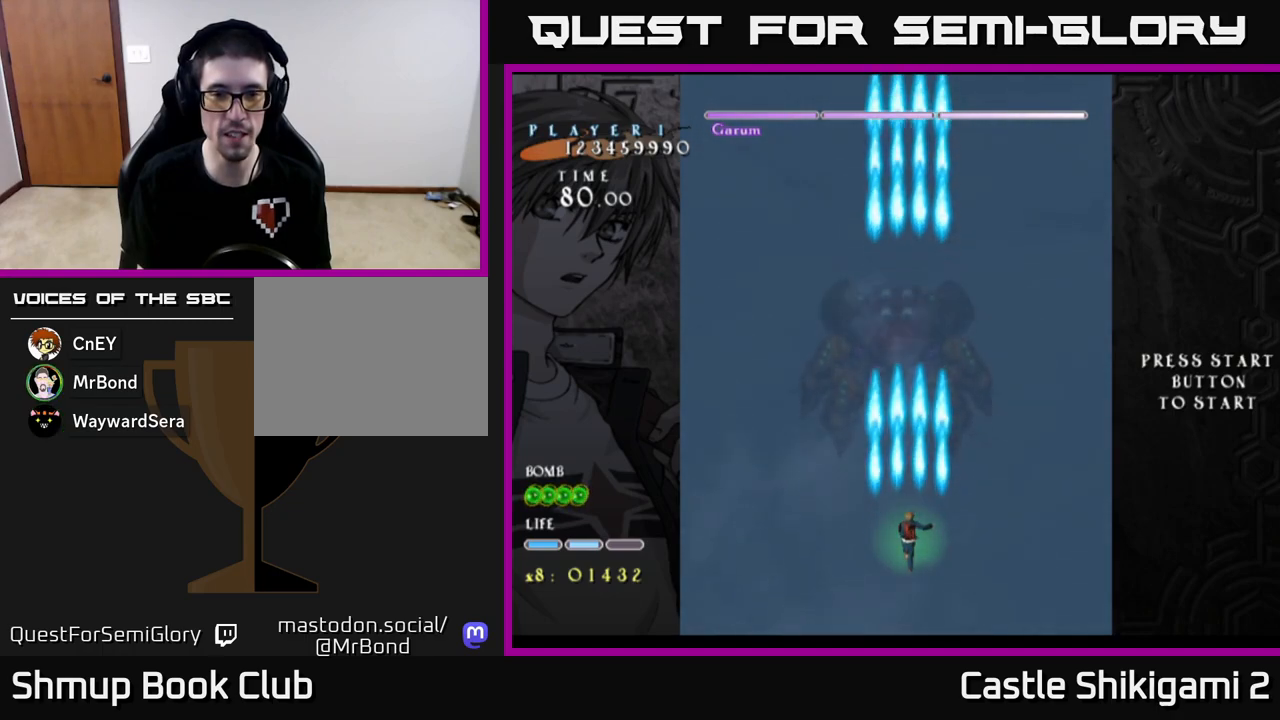
{"buttons": ["B"], "left_stick": "center", "events": []}
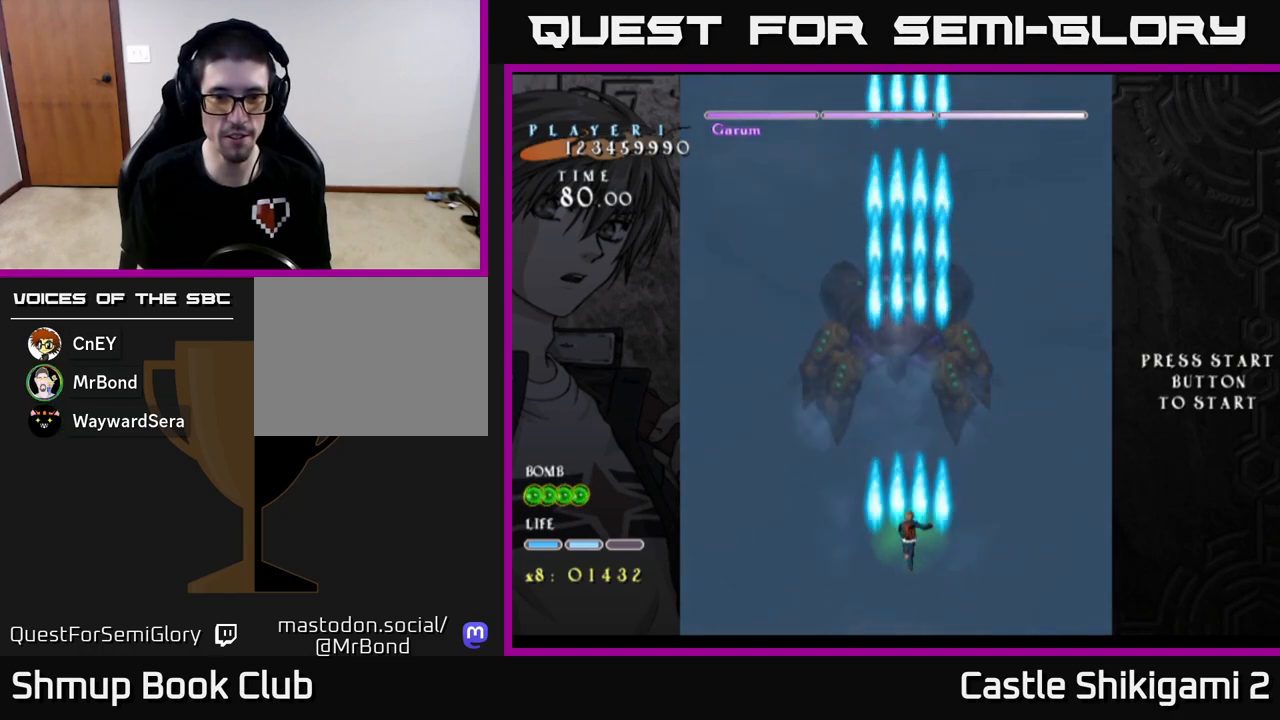
{"buttons": ["B", "DPAD_UP"], "left_stick": "center", "events": [[350, "DPAD_UP", "down"]]}
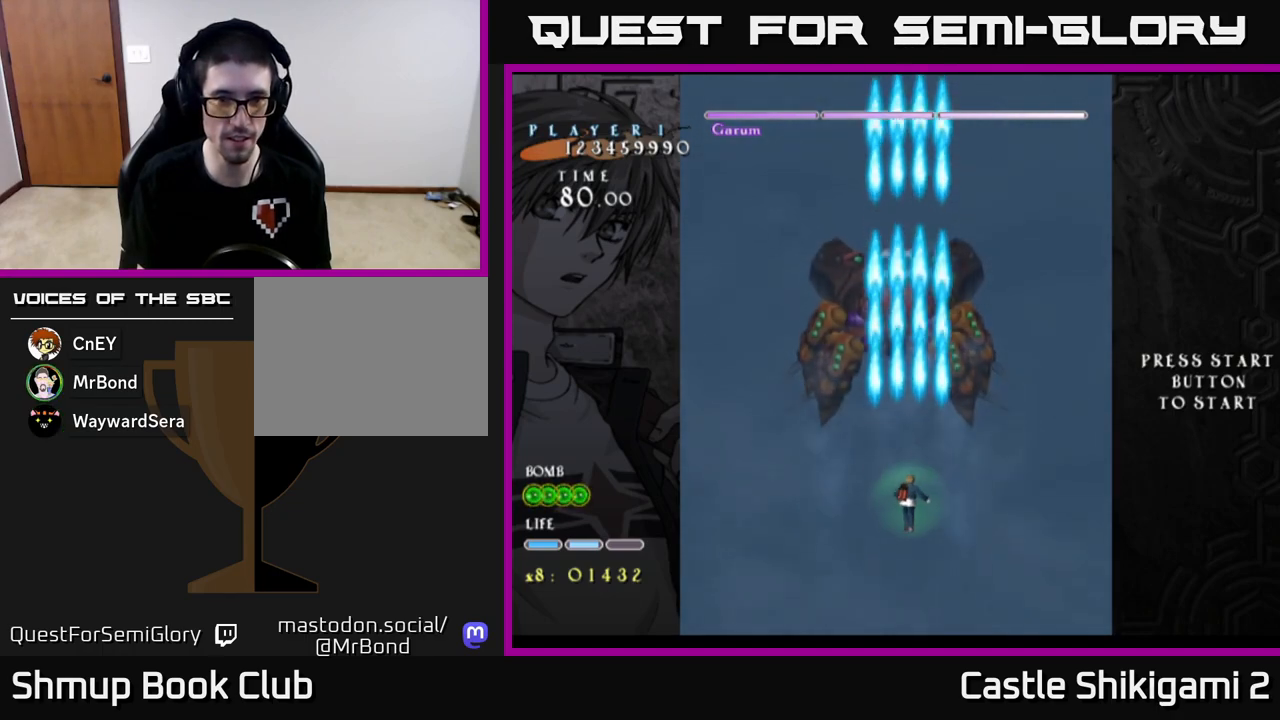
{"buttons": ["B"], "left_stick": "center", "events": [[300, "DPAD_UP", "up"]]}
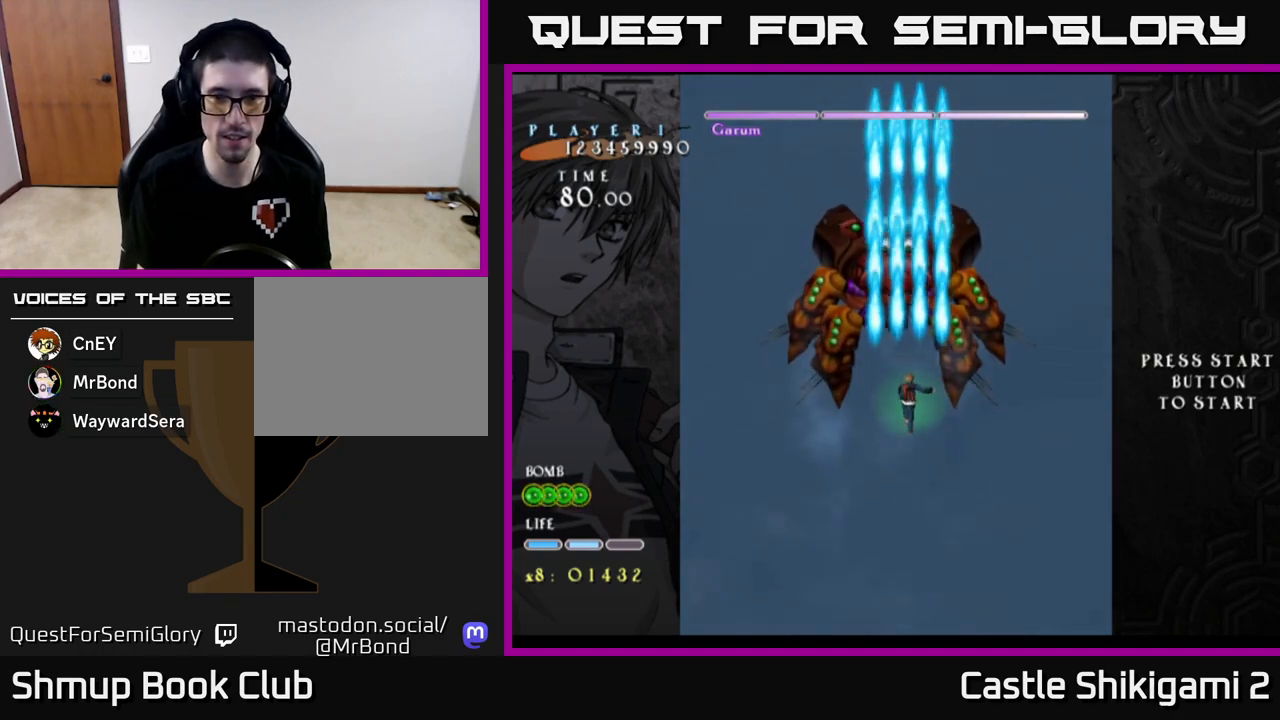
{"buttons": ["B"], "left_stick": "center", "events": [[167, "DPAD_RIGHT", "down"], [383, "DPAD_RIGHT", "up"]]}
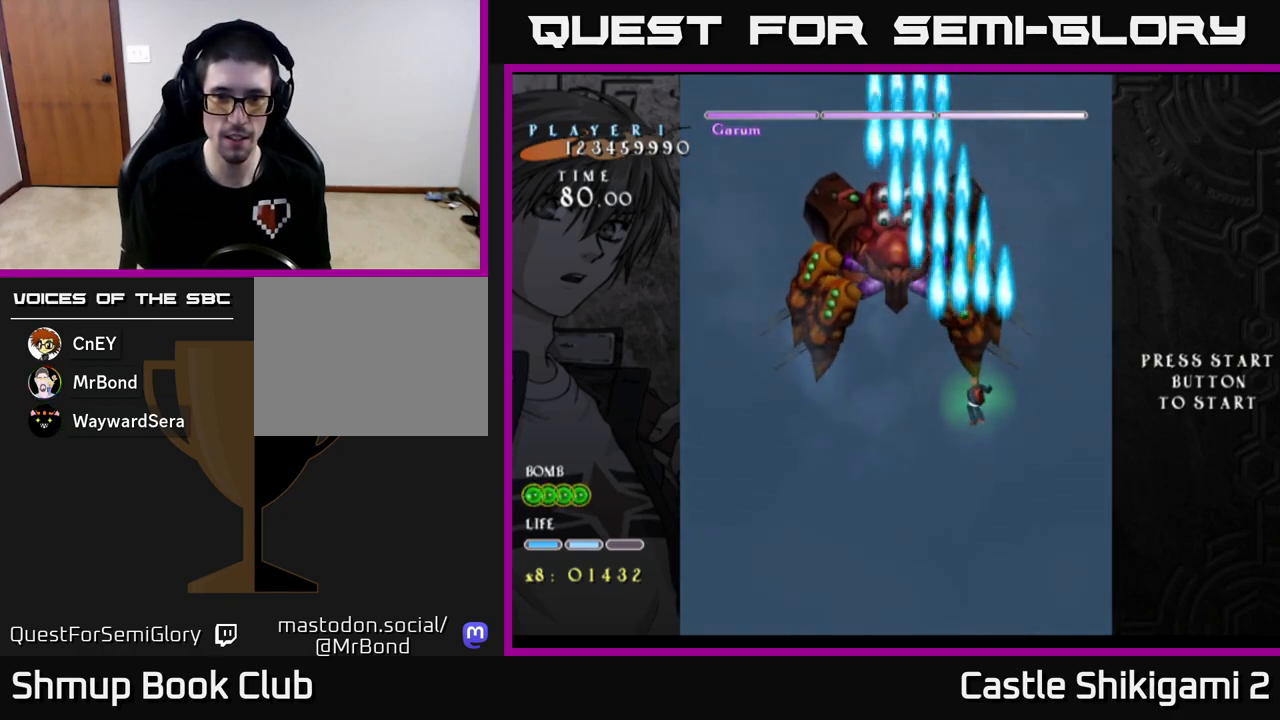
{"buttons": ["B"], "left_stick": "center", "events": []}
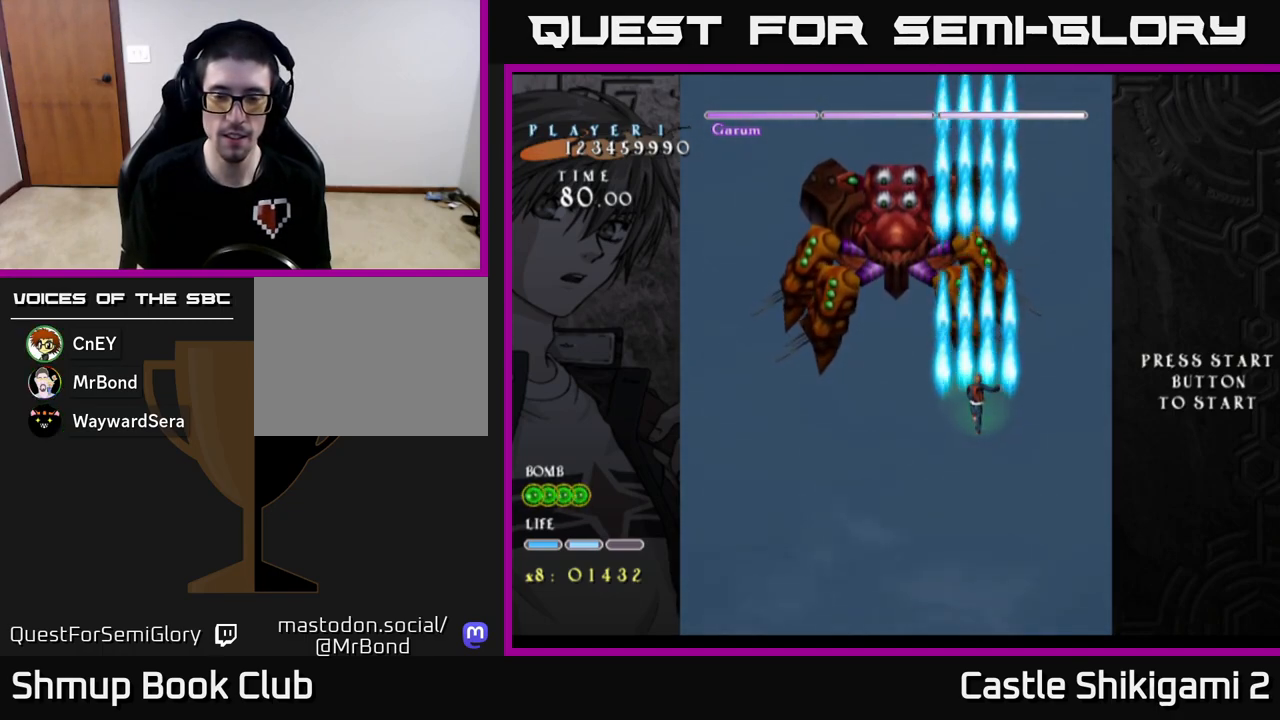
{"buttons": ["B"], "left_stick": "center", "events": []}
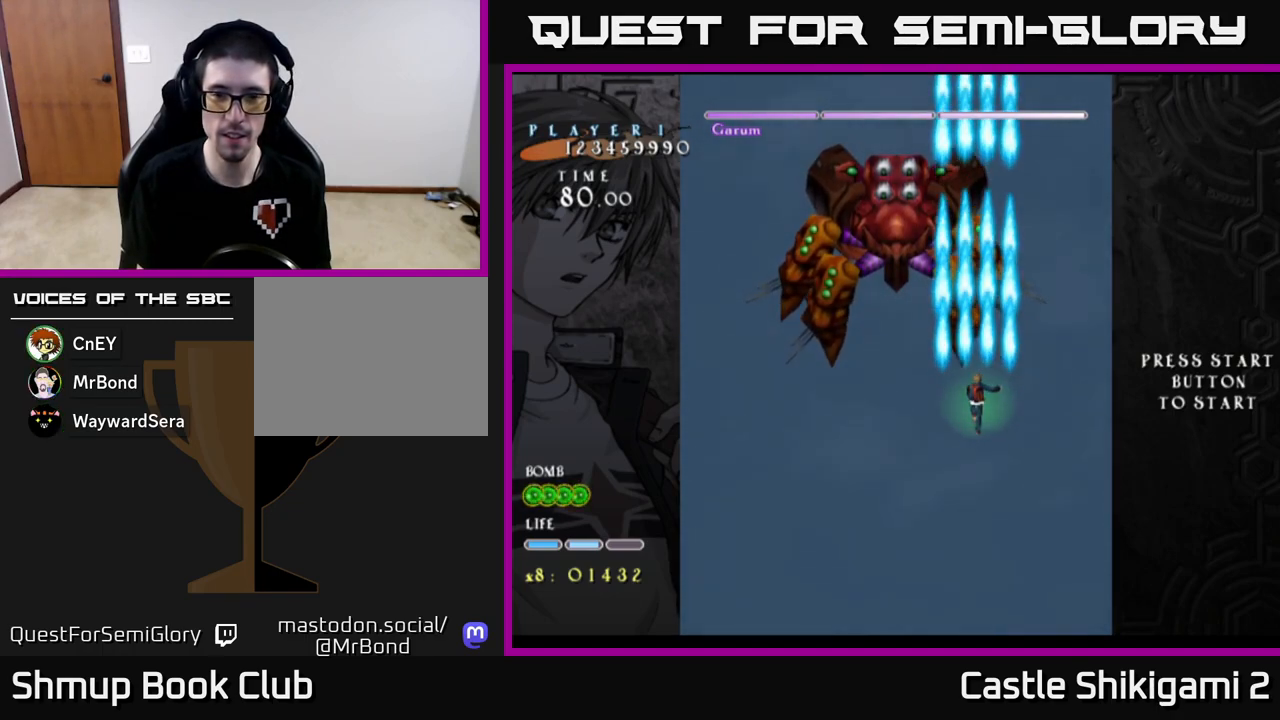
{"buttons": ["B"], "left_stick": "center", "events": []}
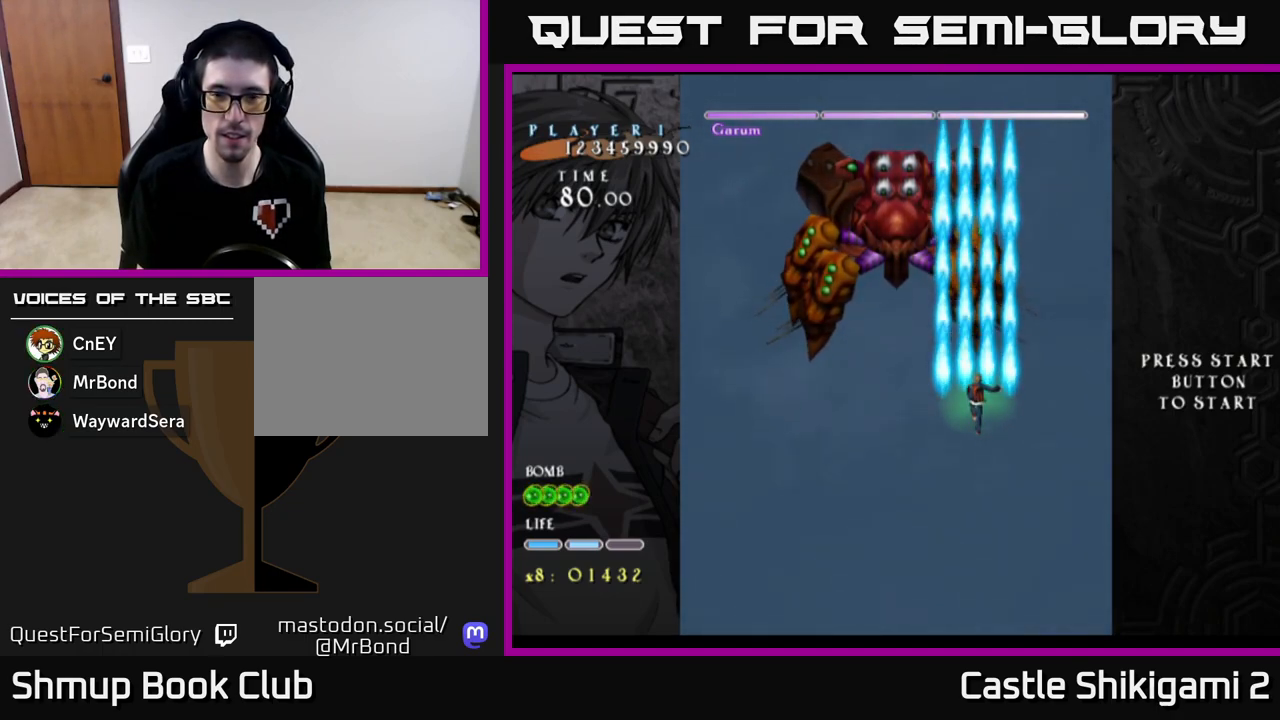
{"buttons": ["B"], "left_stick": "center", "events": []}
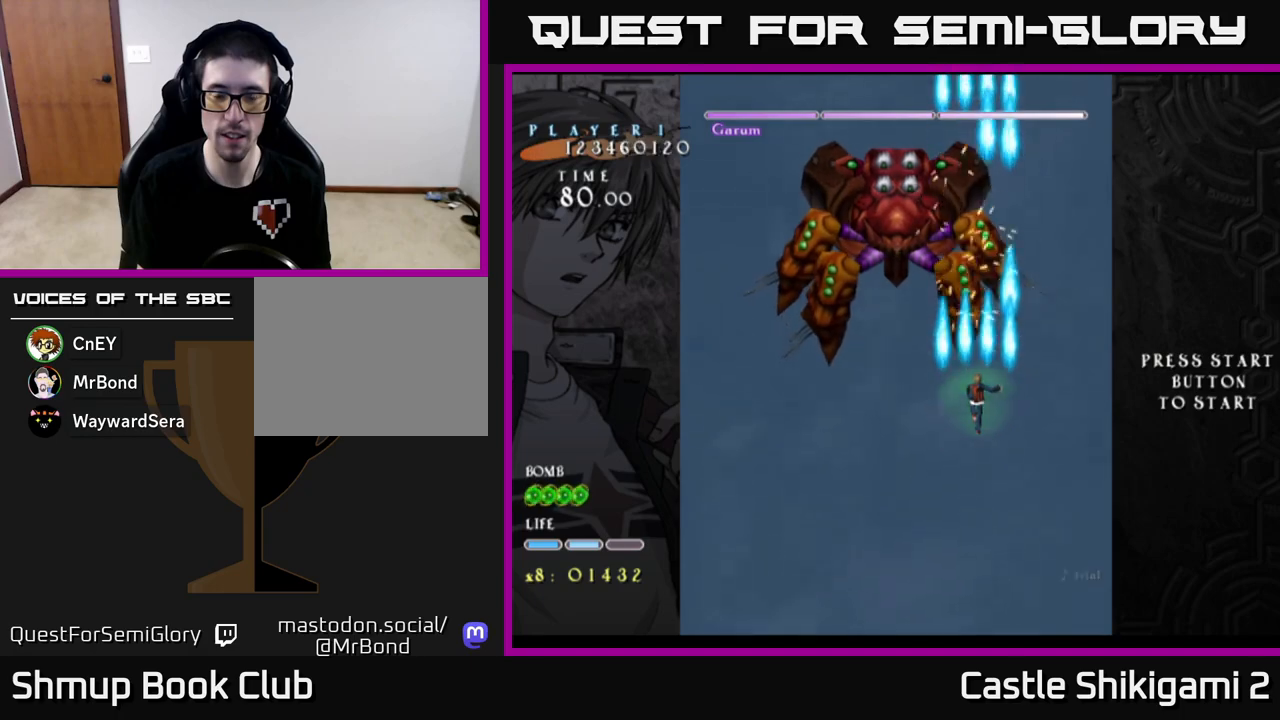
{"buttons": ["B"], "left_stick": "center", "events": []}
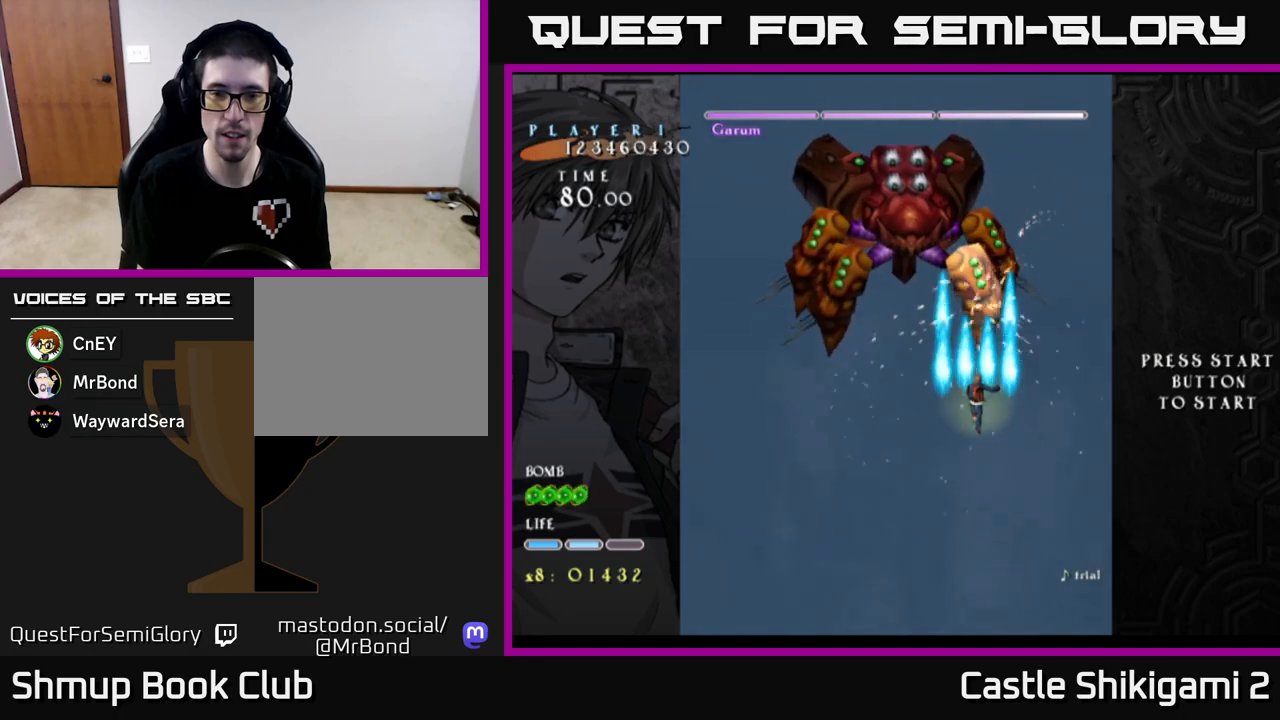
{"buttons": ["X"], "left_stick": "center", "events": [[217, "DPAD_RIGHT", "down"], [333, "X", "down"], [350, "DPAD_DOWN", "down"], [350, "DPAD_RIGHT", "up"], [367, "B", "up"], [500, "DPAD_DOWN", "up"]]}
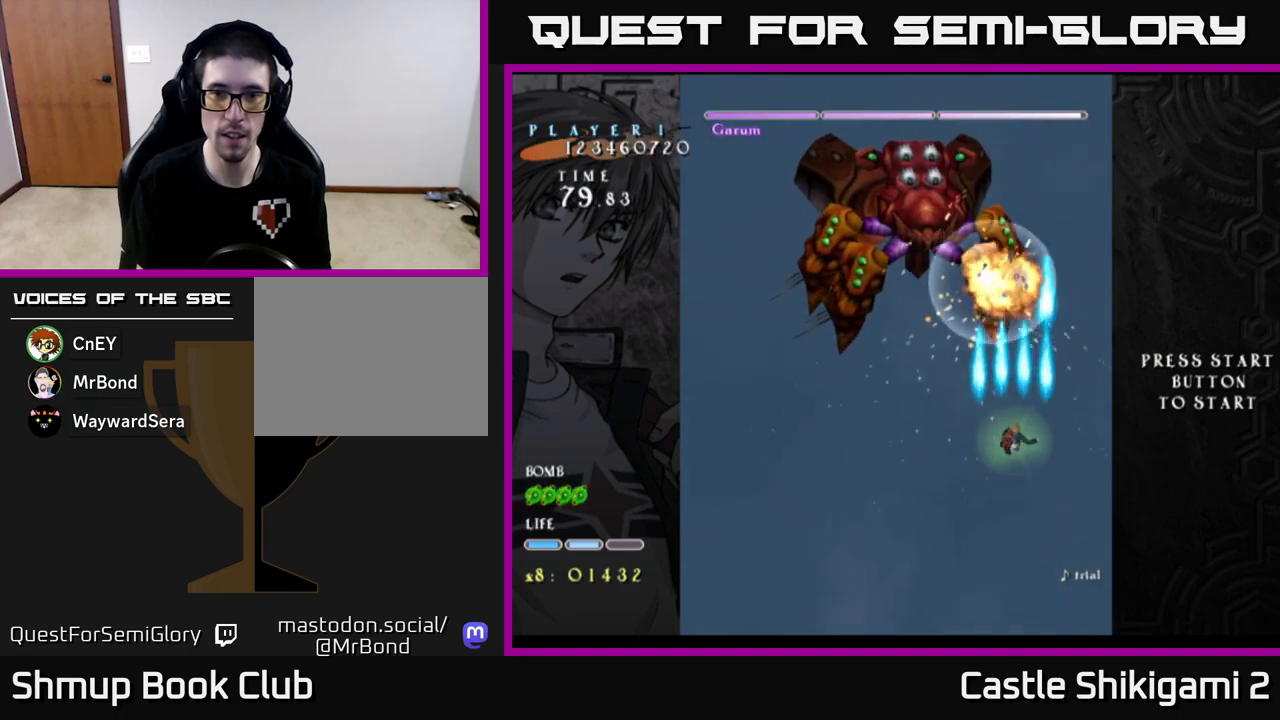
{"buttons": ["X", "DPAD_UP"], "left_stick": "center", "events": [[133, "DPAD_LEFT", "down"], [317, "DPAD_UP", "down"], [483, "DPAD_LEFT", "up"]]}
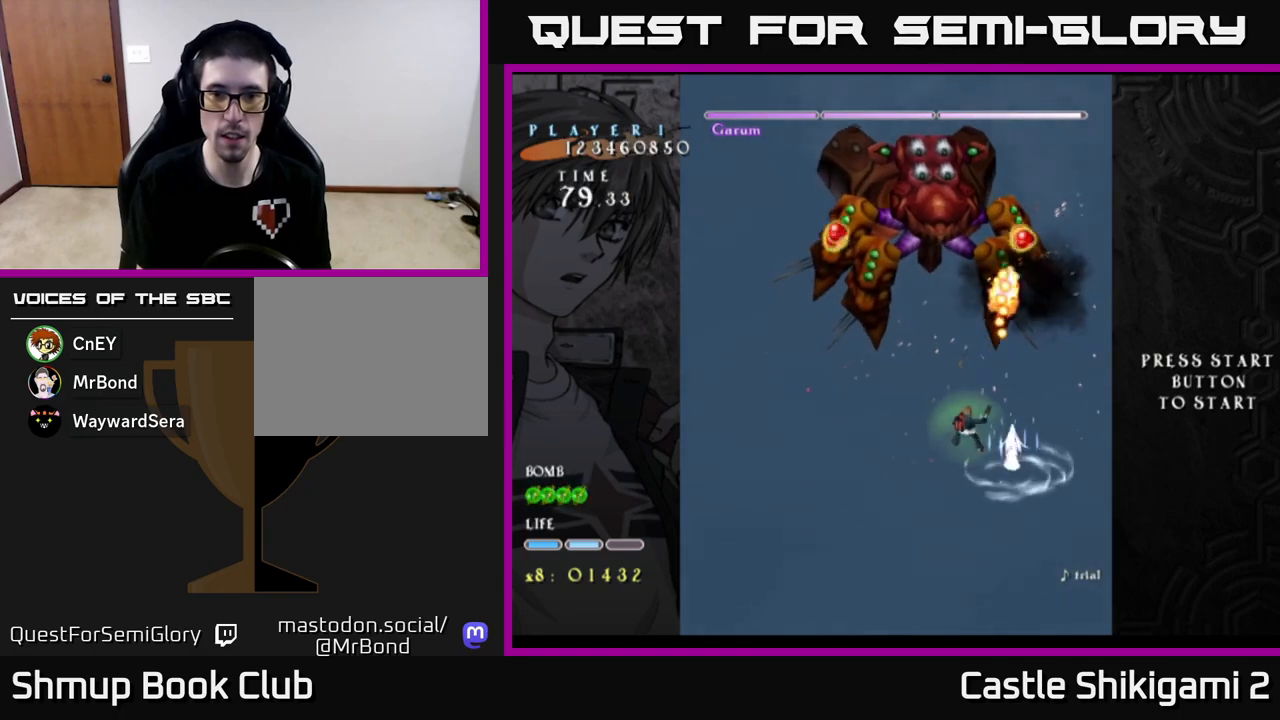
{"buttons": ["X"], "left_stick": "center", "events": [[17, "DPAD_UP", "up"], [150, "DPAD_LEFT", "down"], [200, "DPAD_UP", "down"], [233, "DPAD_LEFT", "up"], [283, "DPAD_RIGHT", "down"], [350, "DPAD_UP", "up"], [417, "DPAD_RIGHT", "up"]]}
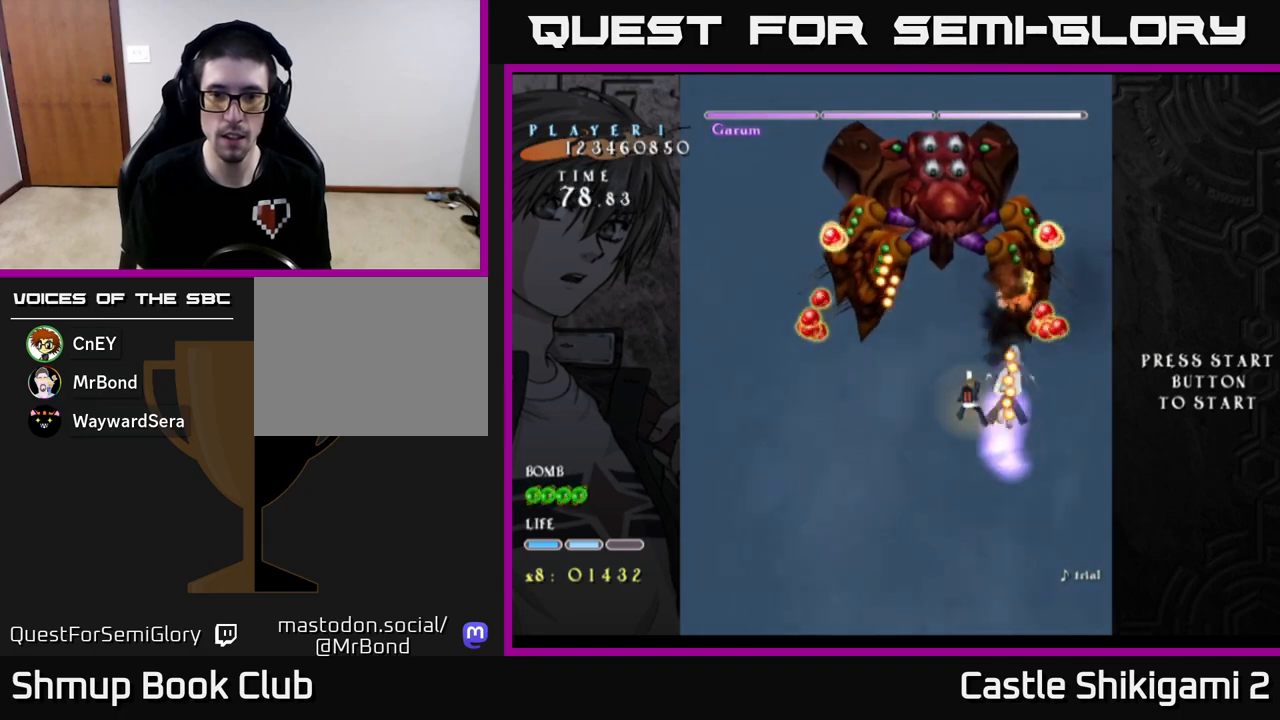
{"buttons": ["X", "DPAD_DOWN"], "left_stick": "center", "events": [[117, "DPAD_RIGHT", "down"], [150, "DPAD_DOWN", "down"], [200, "DPAD_RIGHT", "up"]]}
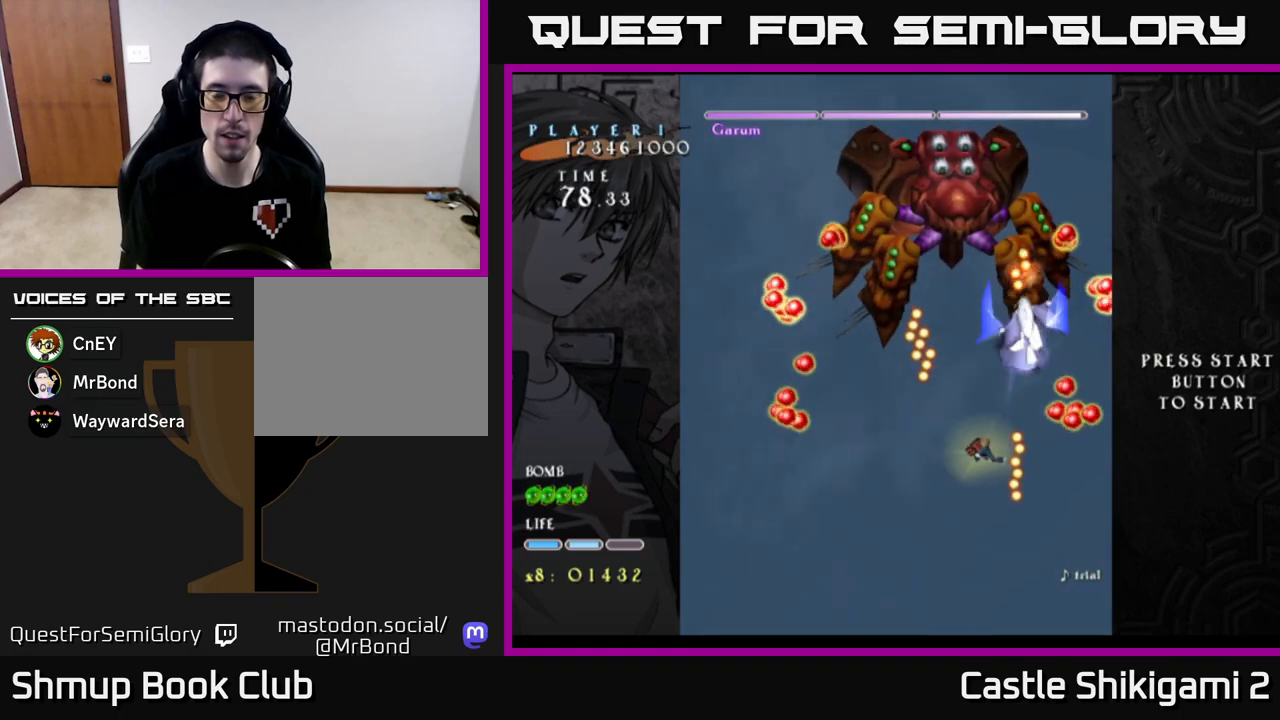
{"buttons": ["X", "DPAD_UP"], "left_stick": "center", "events": [[333, "DPAD_LEFT", "down"], [350, "DPAD_DOWN", "up"], [450, "DPAD_UP", "down"], [500, "DPAD_LEFT", "up"]]}
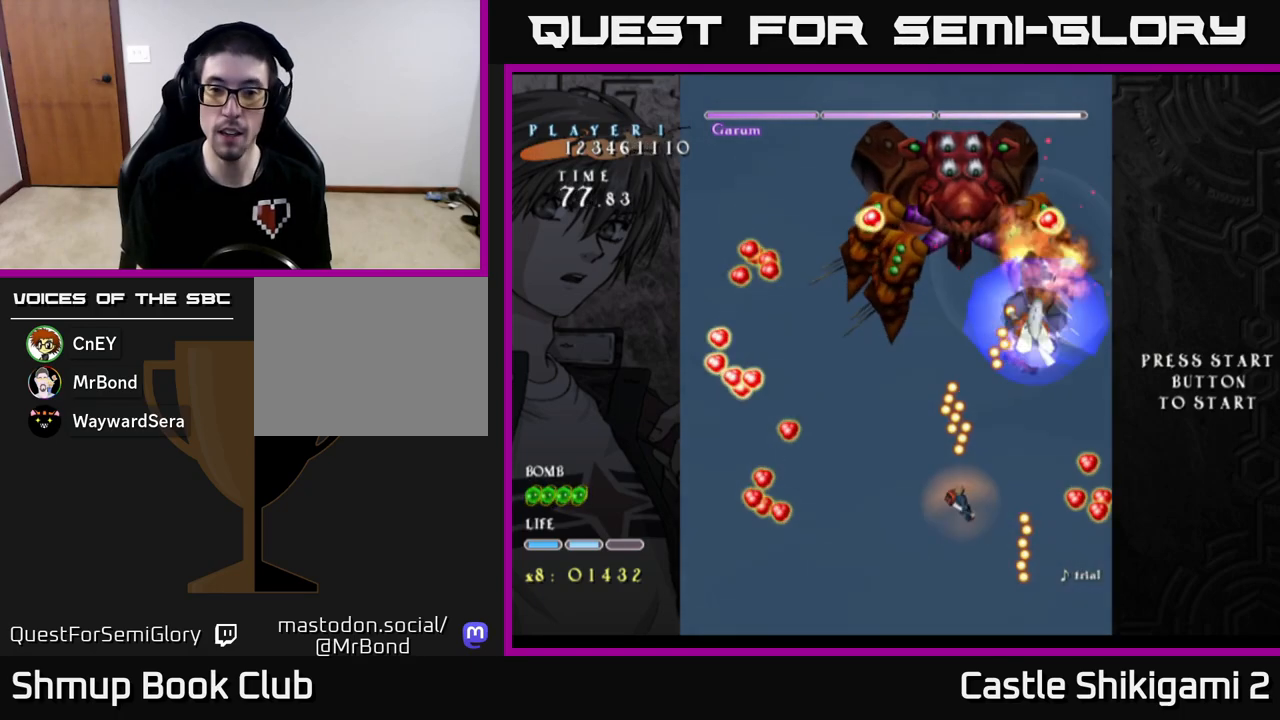
{"buttons": ["X"], "left_stick": "center", "events": [[67, "DPAD_UP", "up"]]}
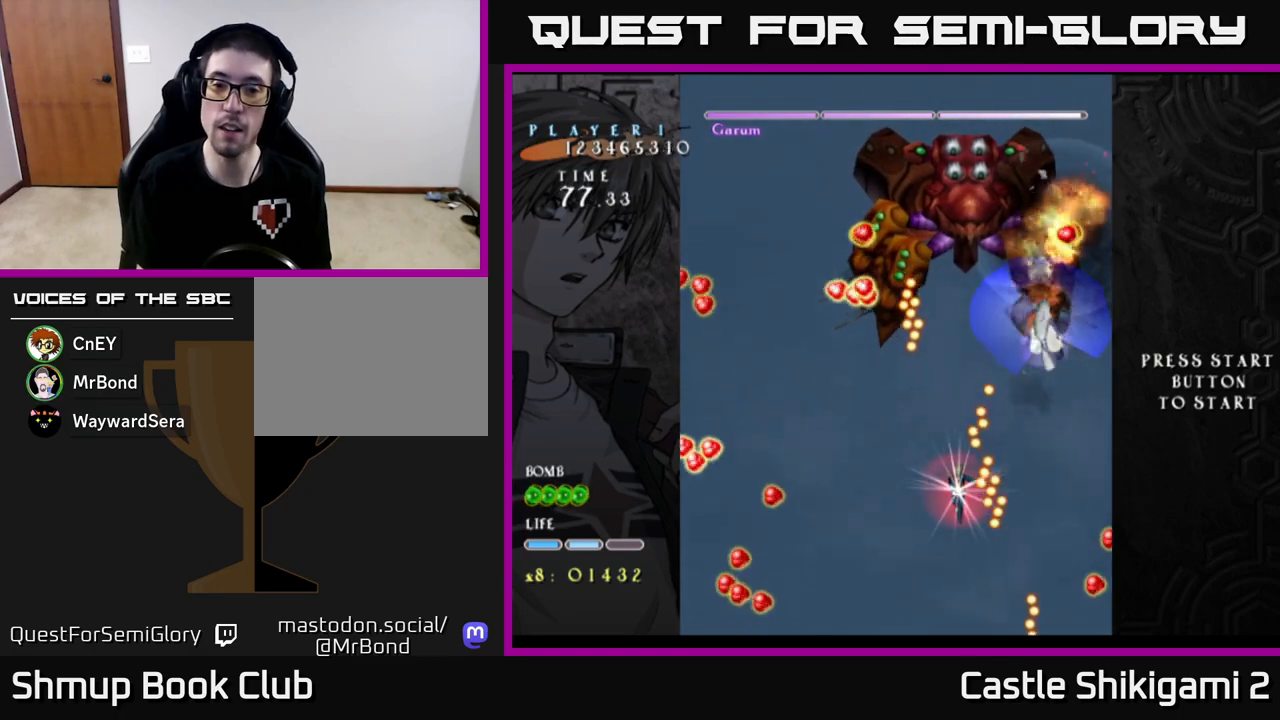
{"buttons": ["X"], "left_stick": "center", "events": [[33, "DPAD_LEFT", "down"], [250, "DPAD_LEFT", "up"]]}
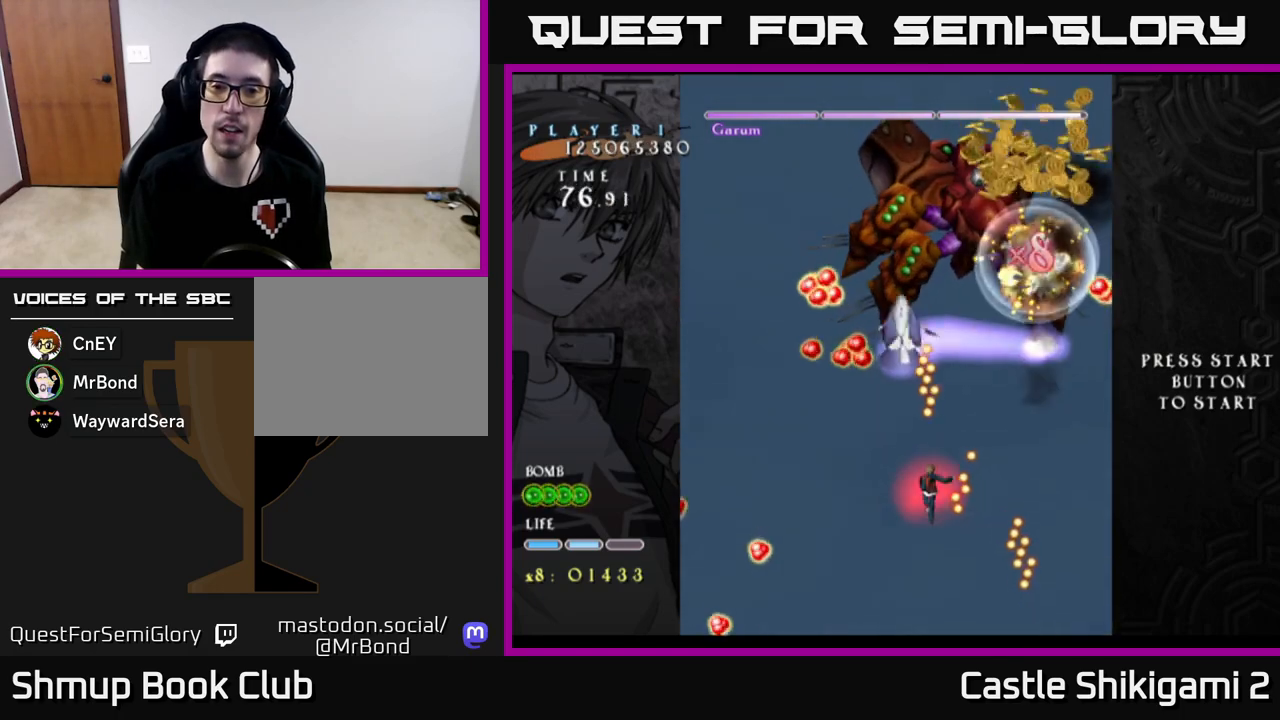
{"buttons": ["X"], "left_stick": "center", "events": [[67, "DPAD_LEFT", "down"], [200, "DPAD_LEFT", "up"], [383, "DPAD_RIGHT", "down"], [467, "DPAD_RIGHT", "up"]]}
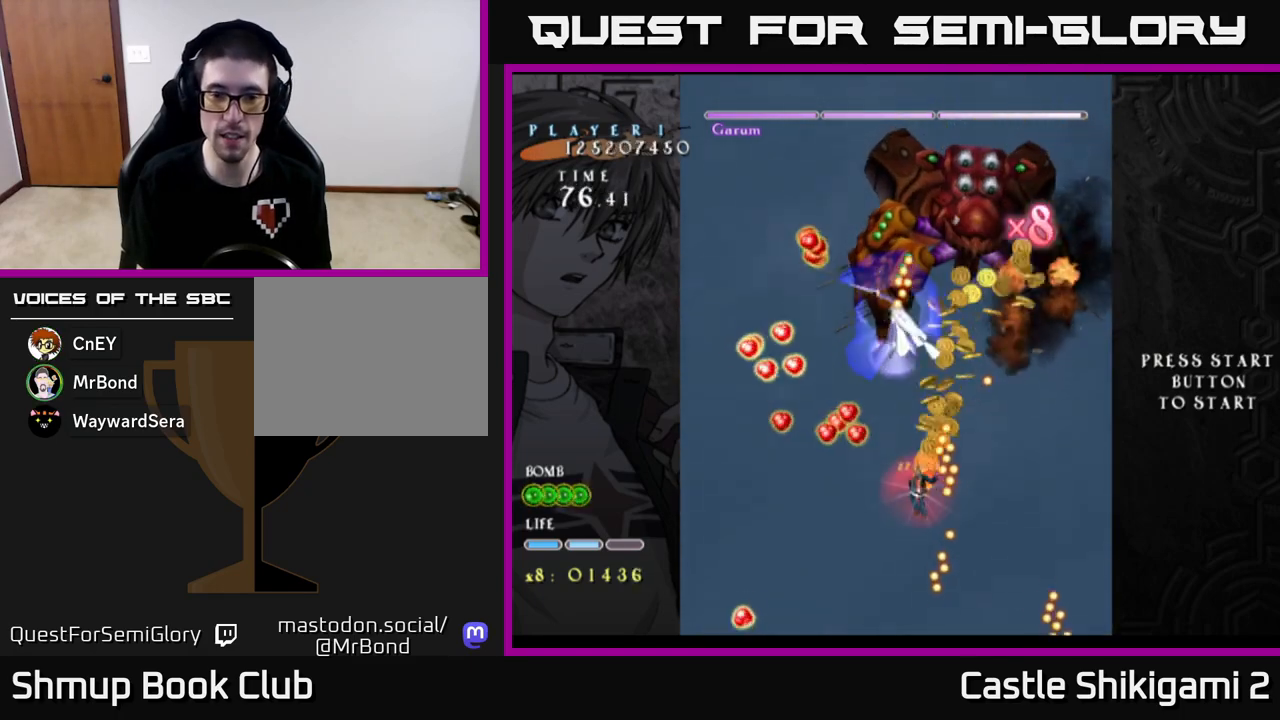
{"buttons": ["X", "DPAD_DOWN"], "left_stick": "center", "events": [[217, "DPAD_RIGHT", "down"], [233, "DPAD_DOWN", "down"], [267, "DPAD_RIGHT", "up"]]}
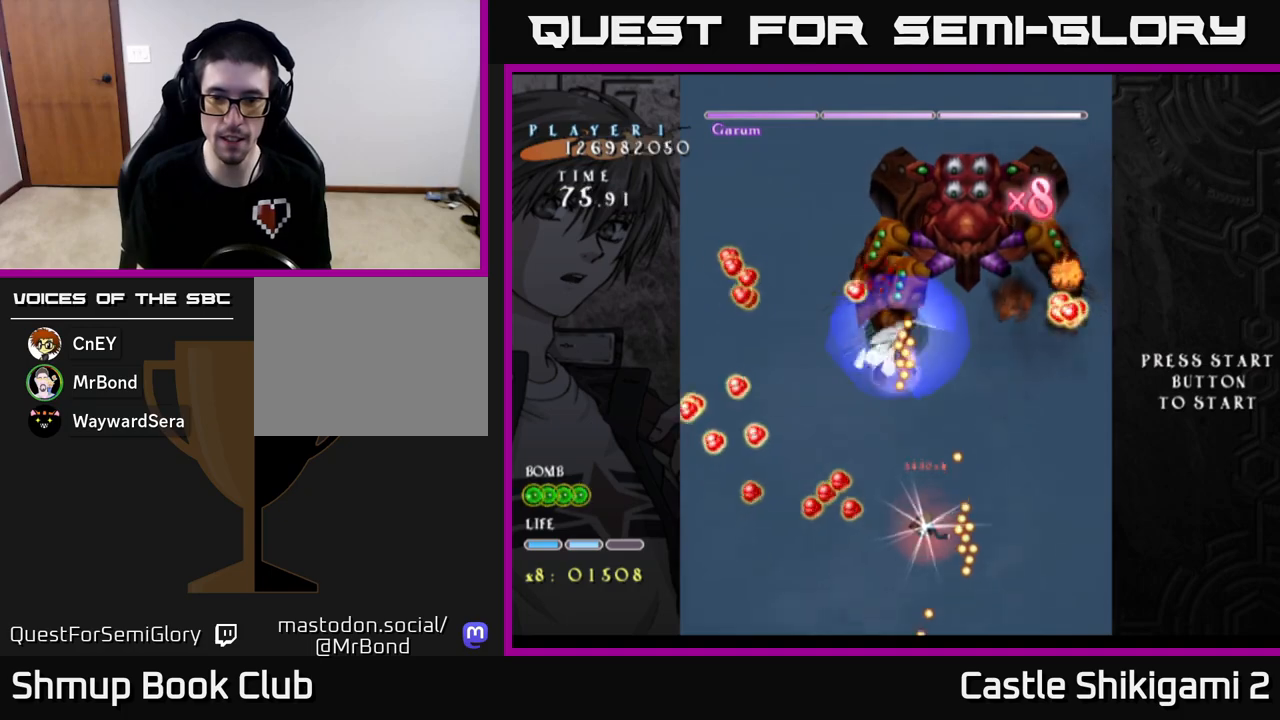
{"buttons": ["X"], "left_stick": "center", "events": [[150, "DPAD_RIGHT", "down"], [200, "DPAD_DOWN", "up"], [317, "DPAD_RIGHT", "up"]]}
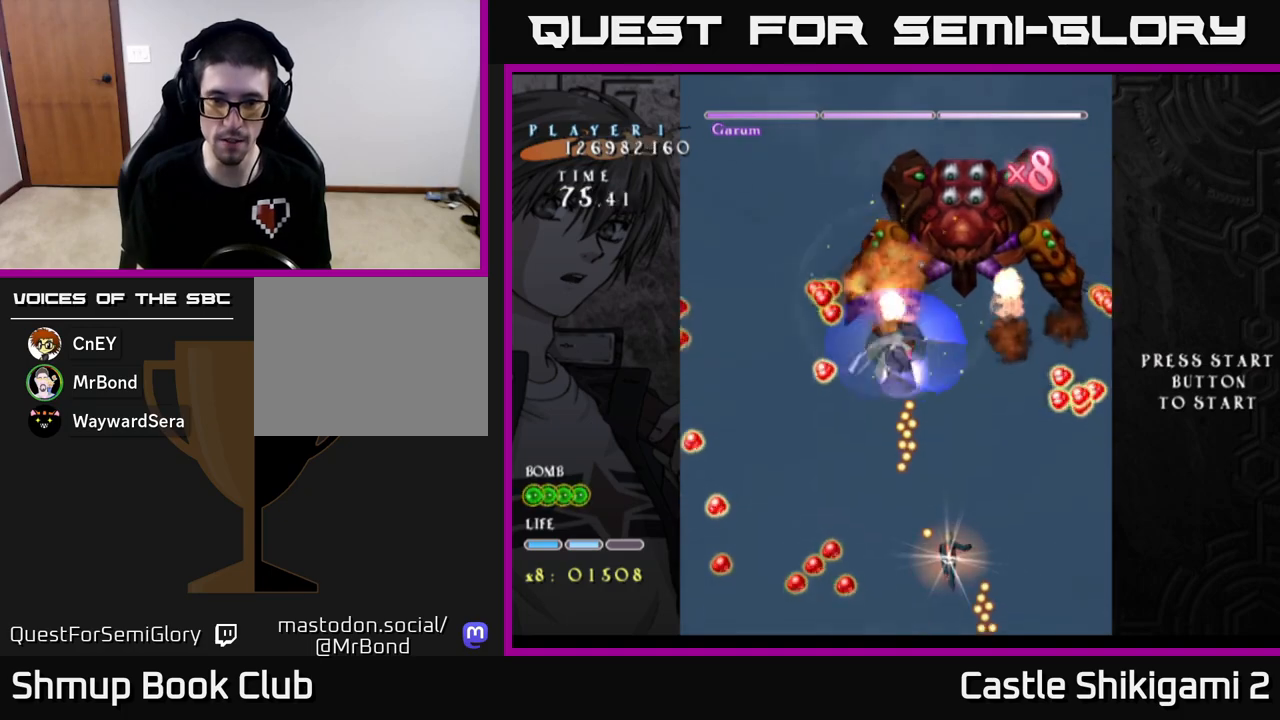
{"buttons": ["X"], "left_stick": "center", "events": [[200, "DPAD_LEFT", "down"], [200, "DPAD_UP", "down"], [267, "DPAD_LEFT", "up"], [350, "DPAD_UP", "up"]]}
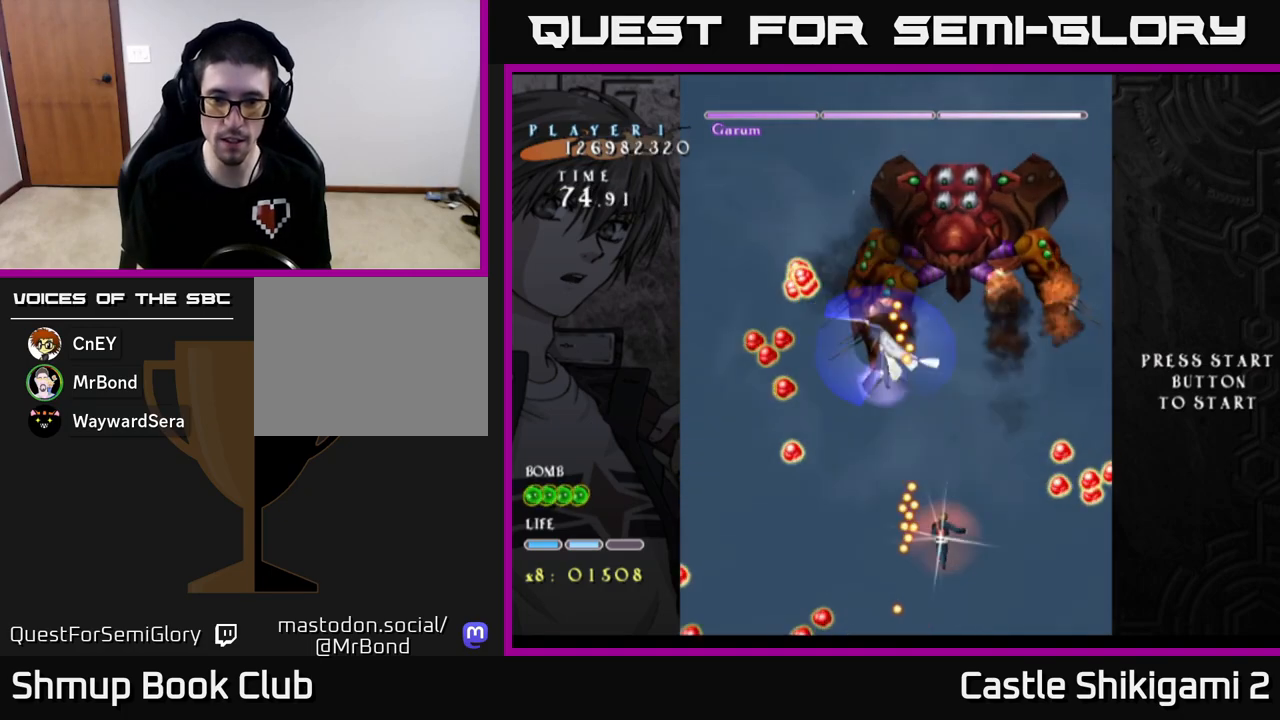
{"buttons": ["X", "DPAD_DOWN"], "left_stick": "center", "events": [[17, "DPAD_LEFT", "down"], [67, "DPAD_LEFT", "up"], [300, "DPAD_DOWN", "down"]]}
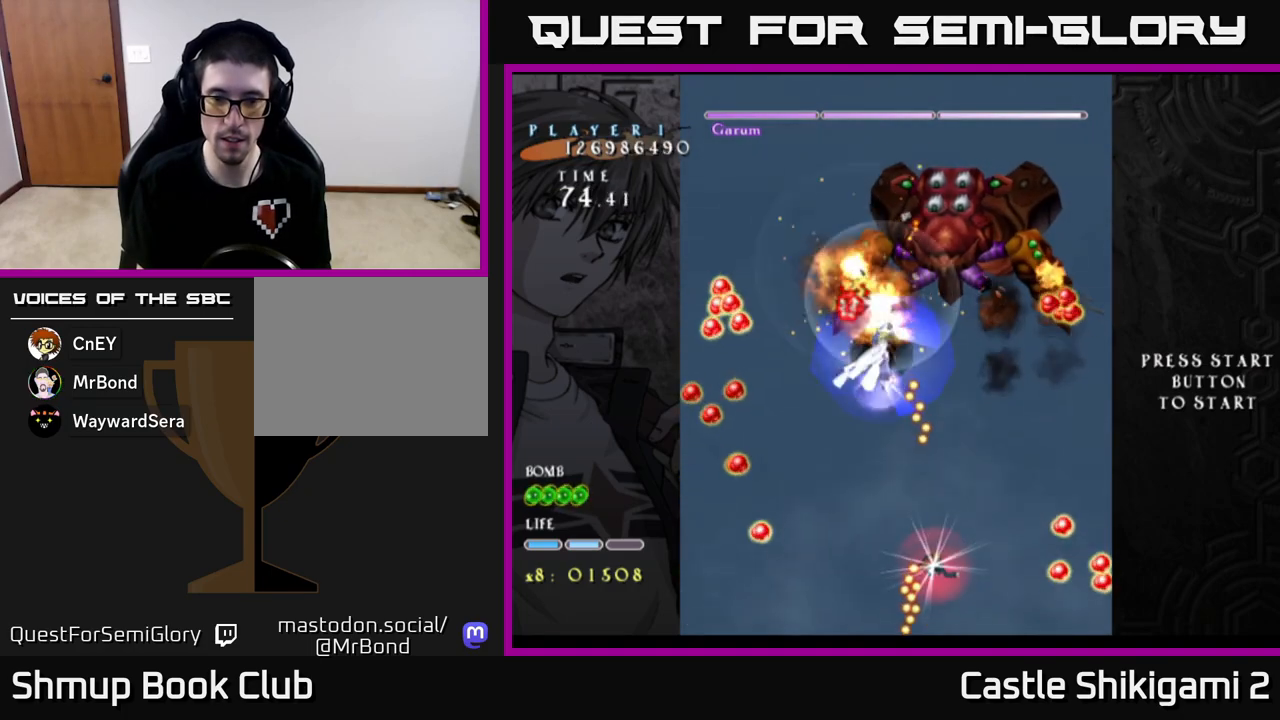
{"buttons": ["X"], "left_stick": "center", "events": [[100, "DPAD_DOWN", "up"], [183, "DPAD_LEFT", "down"], [217, "DPAD_UP", "down"], [350, "DPAD_LEFT", "up"], [467, "DPAD_UP", "up"]]}
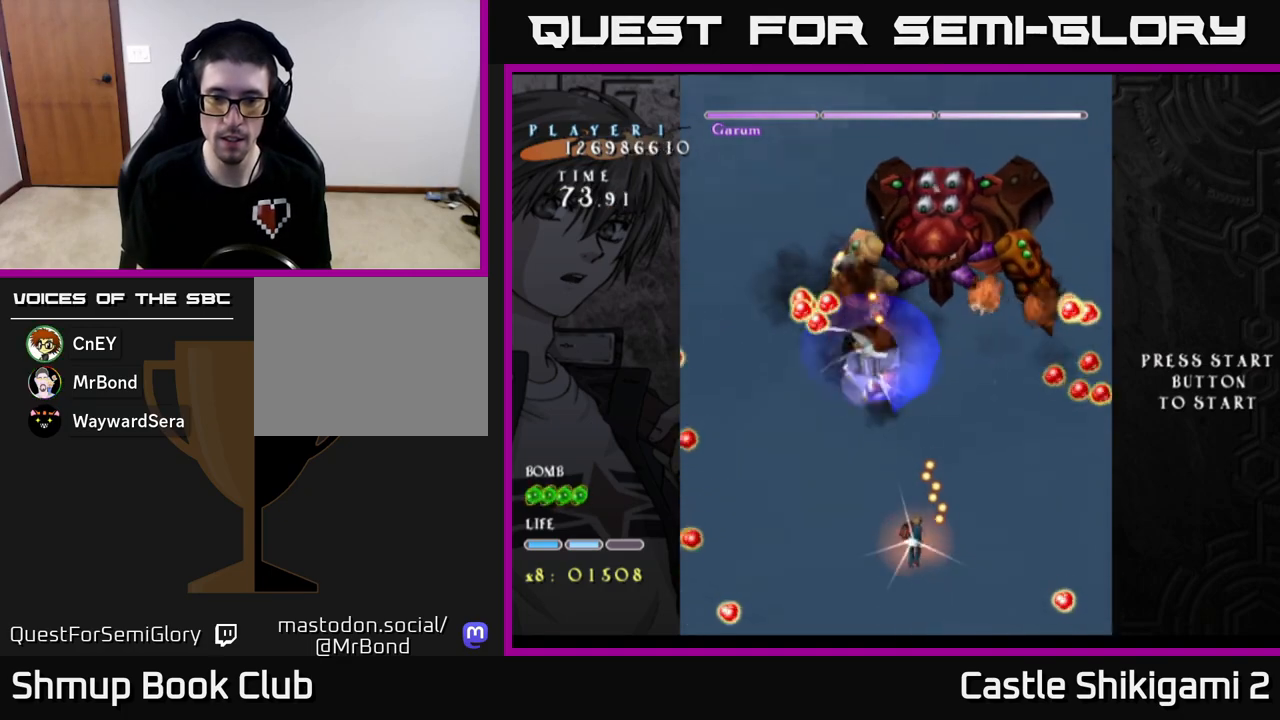
{"buttons": ["X"], "left_stick": "center", "events": [[183, "DPAD_RIGHT", "down"], [250, "DPAD_RIGHT", "up"]]}